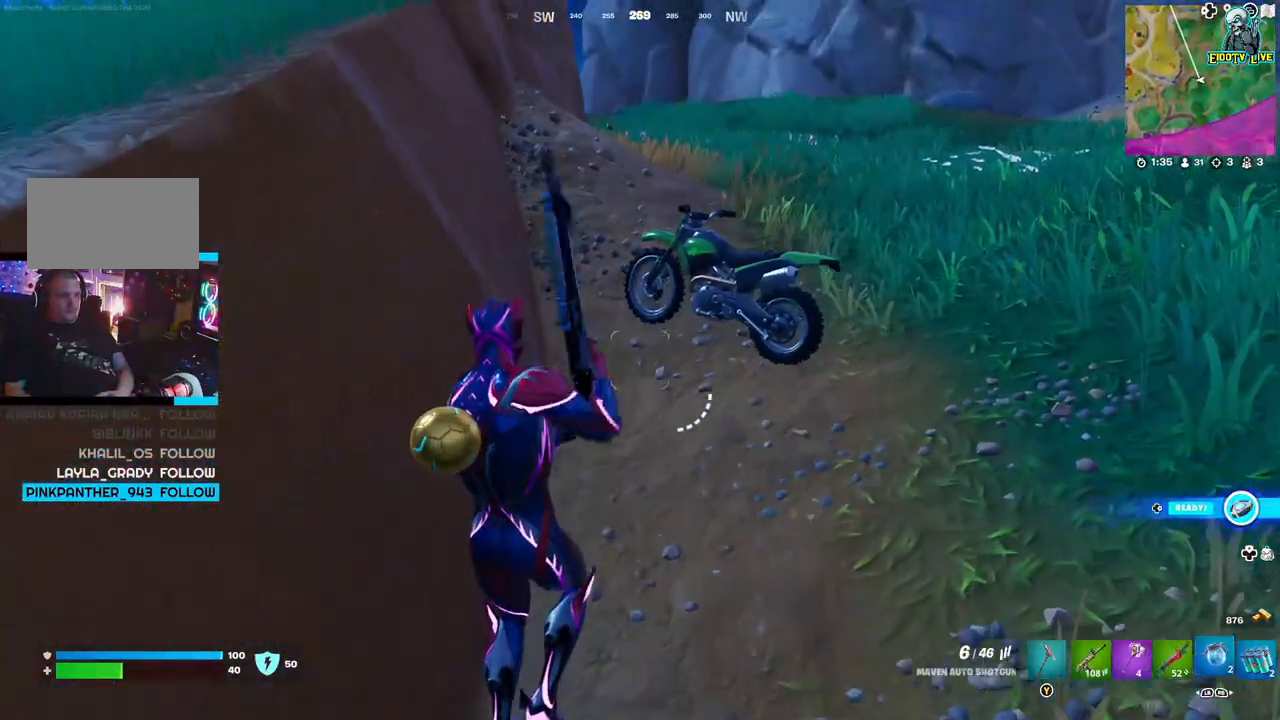
Gameplay with a controller (Xbox layout); each line is a JSON object with the inputs held at the frame after it. "events" lists button and stick changes between this image and that frame as [ms after this image, input, new state], when the widget could be followed in between.
{"buttons": [], "left_stick": "center", "right_stick": "down-left", "events": [[50, "left_stick", "down"], [100, "R1", "up"], [250, "left_stick", "center"], [450, "right_stick", "down"], [500, "right_stick", "down-left"]]}
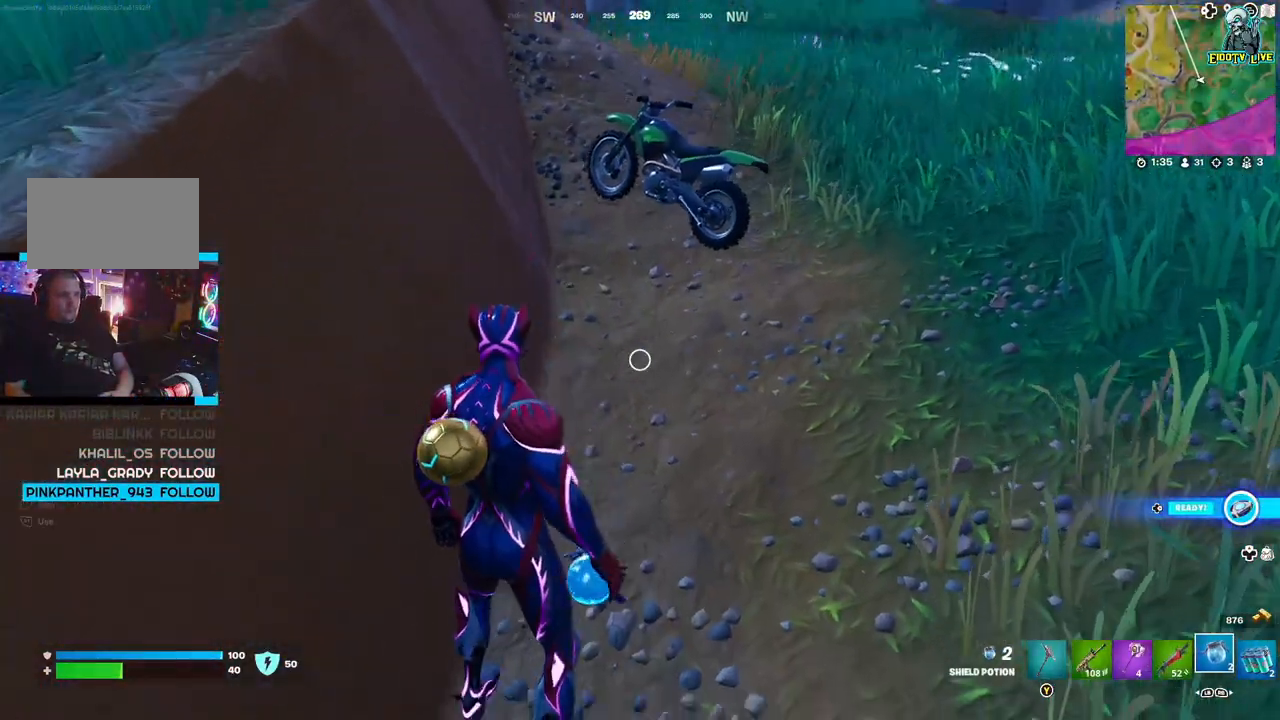
{"buttons": [], "left_stick": "center", "right_stick": "center", "events": [[117, "right_stick", "center"]]}
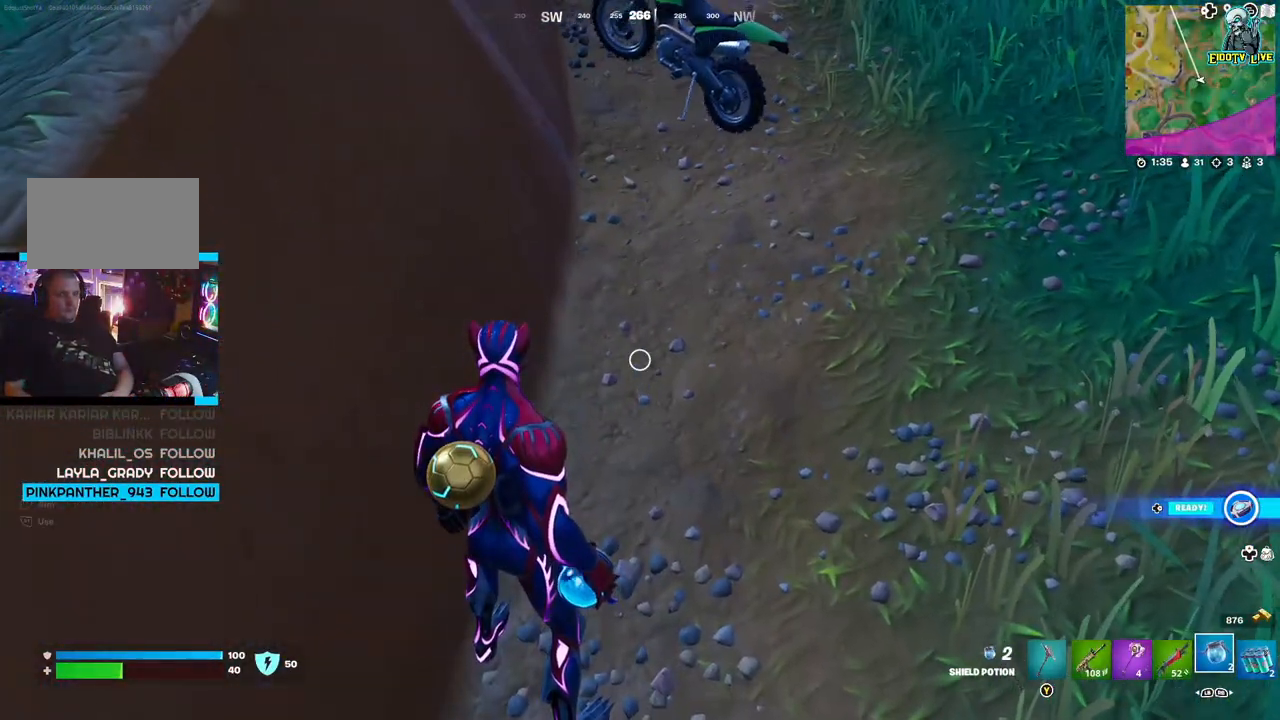
{"buttons": [], "left_stick": "center", "right_stick": "center", "events": []}
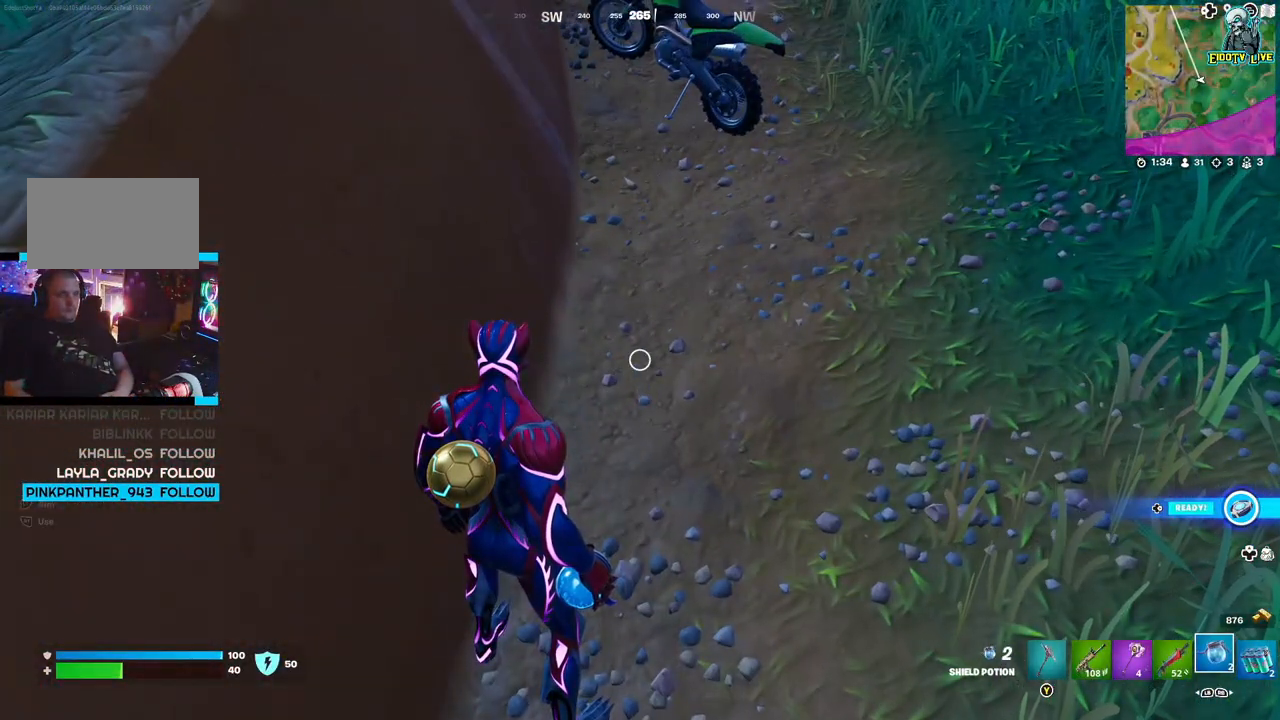
{"buttons": ["R1"], "left_stick": "center", "right_stick": "center", "events": [[350, "right_stick", "up"], [417, "right_stick", "center"], [450, "R1", "down"]]}
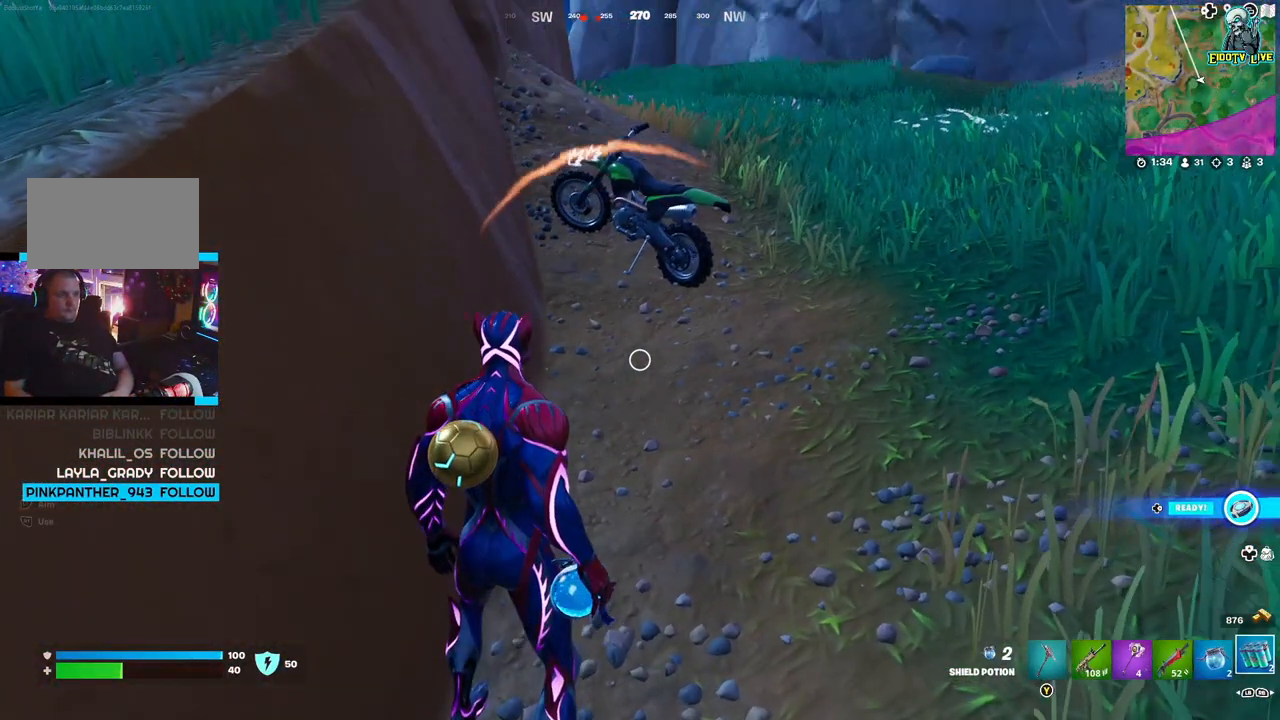
{"buttons": ["R2"], "left_stick": "center", "right_stick": "down-left", "events": [[50, "R1", "up"], [233, "right_stick", "down"], [283, "right_stick", "down-left"], [317, "R2", "down"], [417, "R2", "up"], [500, "R2", "down"]]}
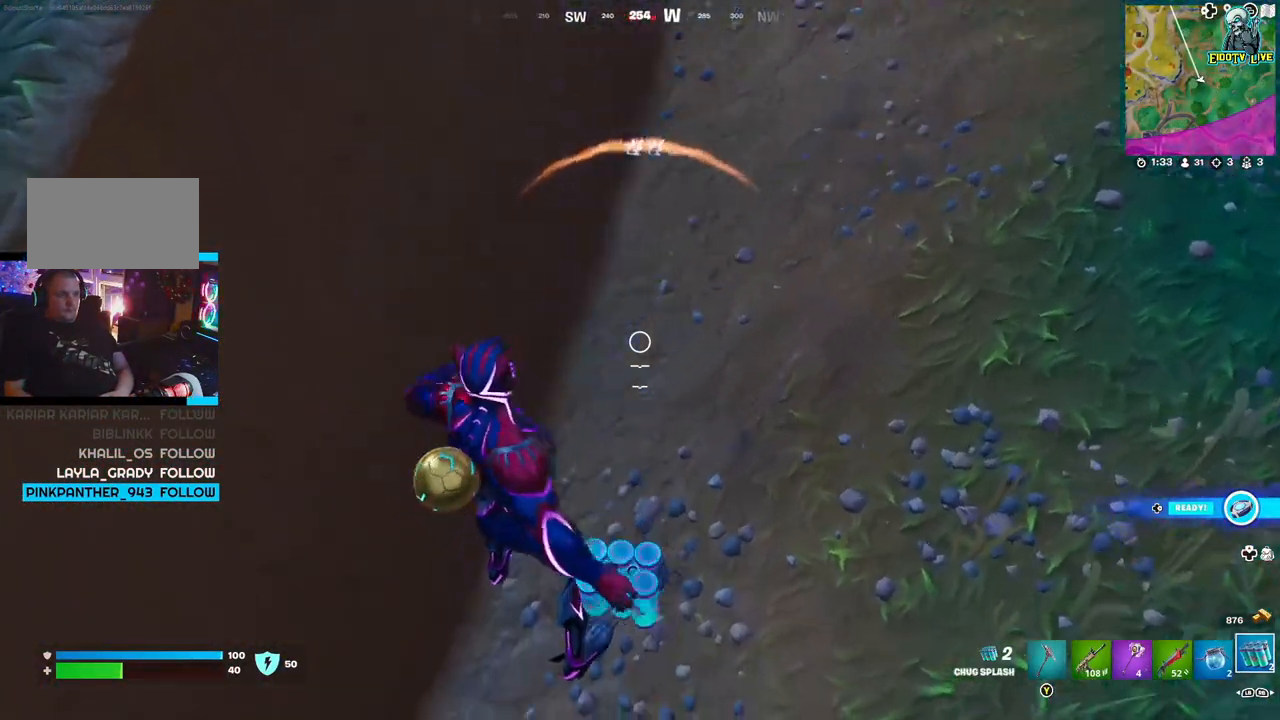
{"buttons": ["R2"], "left_stick": "center", "right_stick": "center", "events": [[50, "right_stick", "center"], [83, "R2", "up"], [433, "R2", "down"]]}
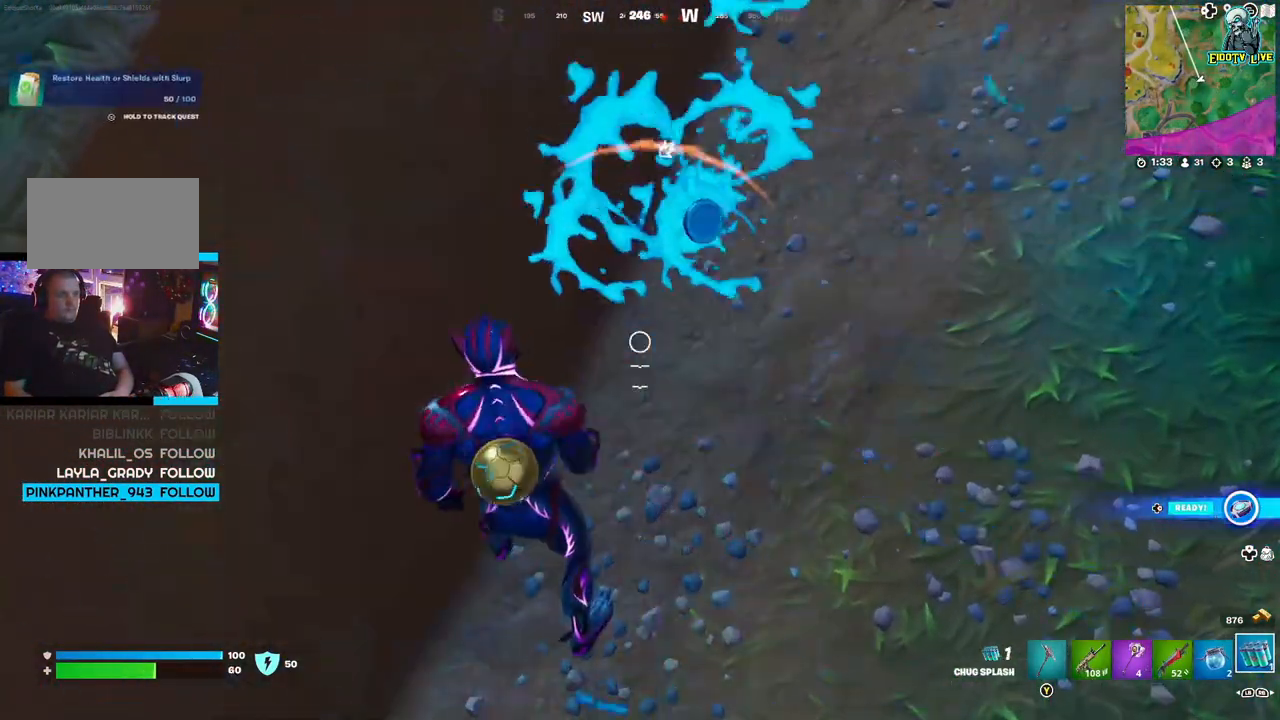
{"buttons": ["R2"], "left_stick": "center", "right_stick": "center", "events": [[17, "R2", "up"], [100, "R2", "down"], [183, "R2", "up"], [283, "R2", "down"], [350, "R2", "up"], [450, "R2", "down"]]}
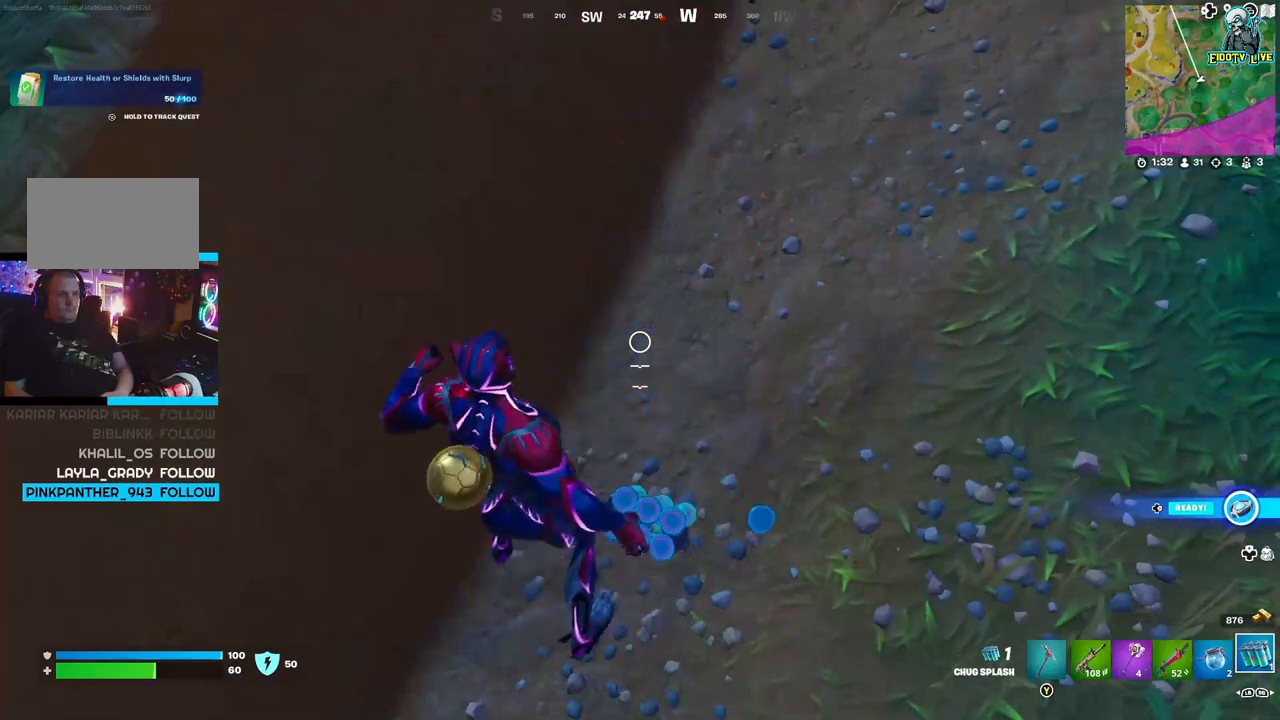
{"buttons": [], "left_stick": "center", "right_stick": "up-right", "events": [[33, "R2", "up"], [350, "right_stick", "up-right"]]}
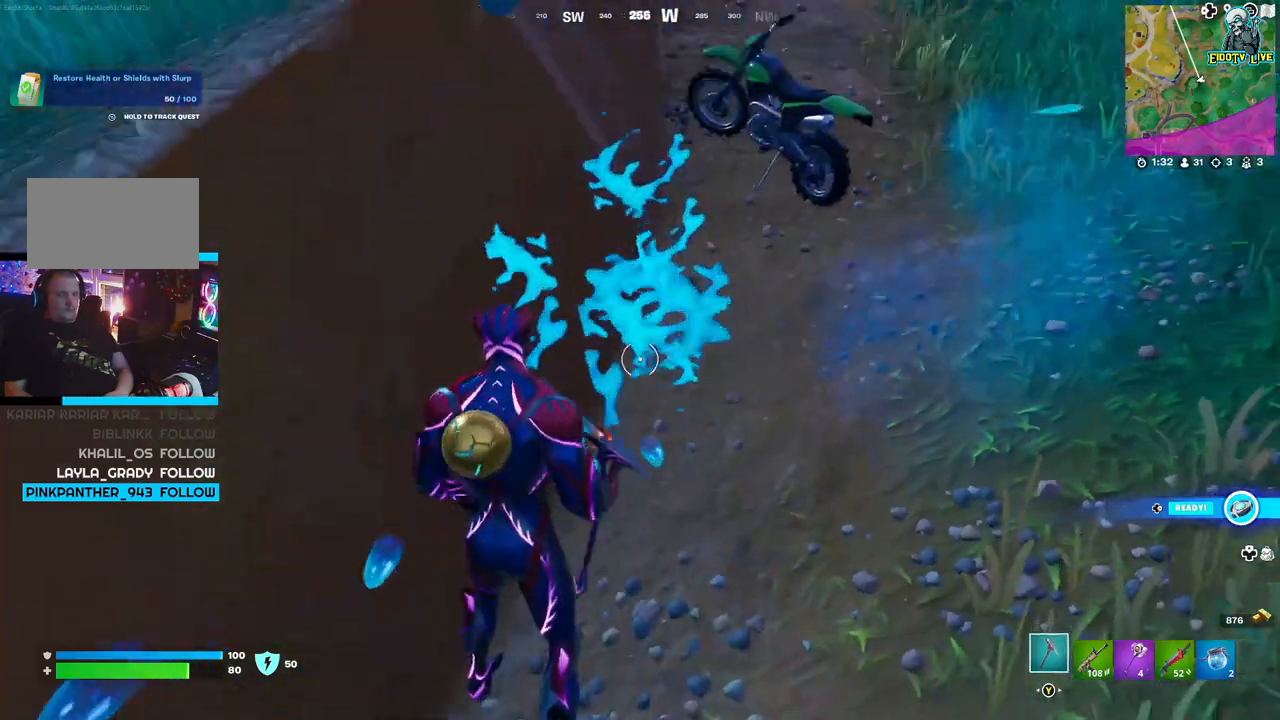
{"buttons": ["L1"], "left_stick": "center", "right_stick": "center", "events": [[150, "right_stick", "center"], [467, "L1", "down"]]}
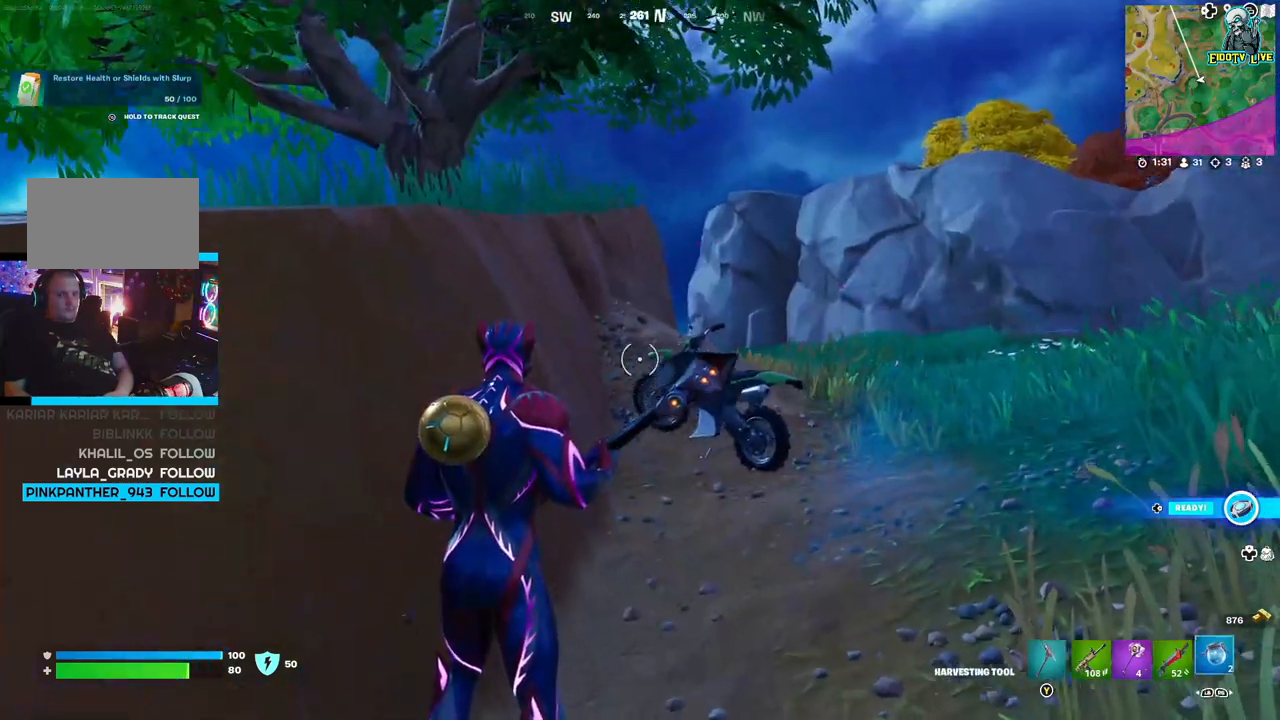
{"buttons": [], "left_stick": "center", "right_stick": "center", "events": [[83, "L1", "up"]]}
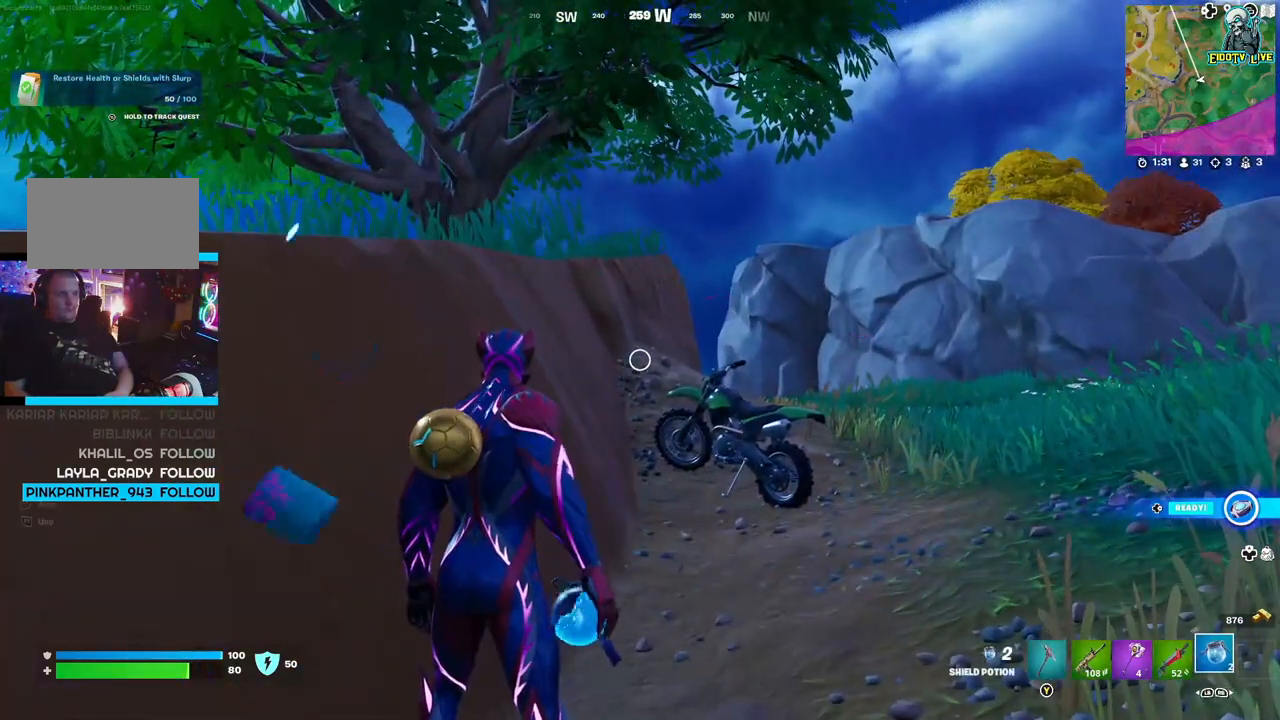
{"buttons": ["L1"], "left_stick": "center", "right_stick": "center", "events": [[33, "L1", "down"], [217, "L1", "up"], [467, "L1", "down"]]}
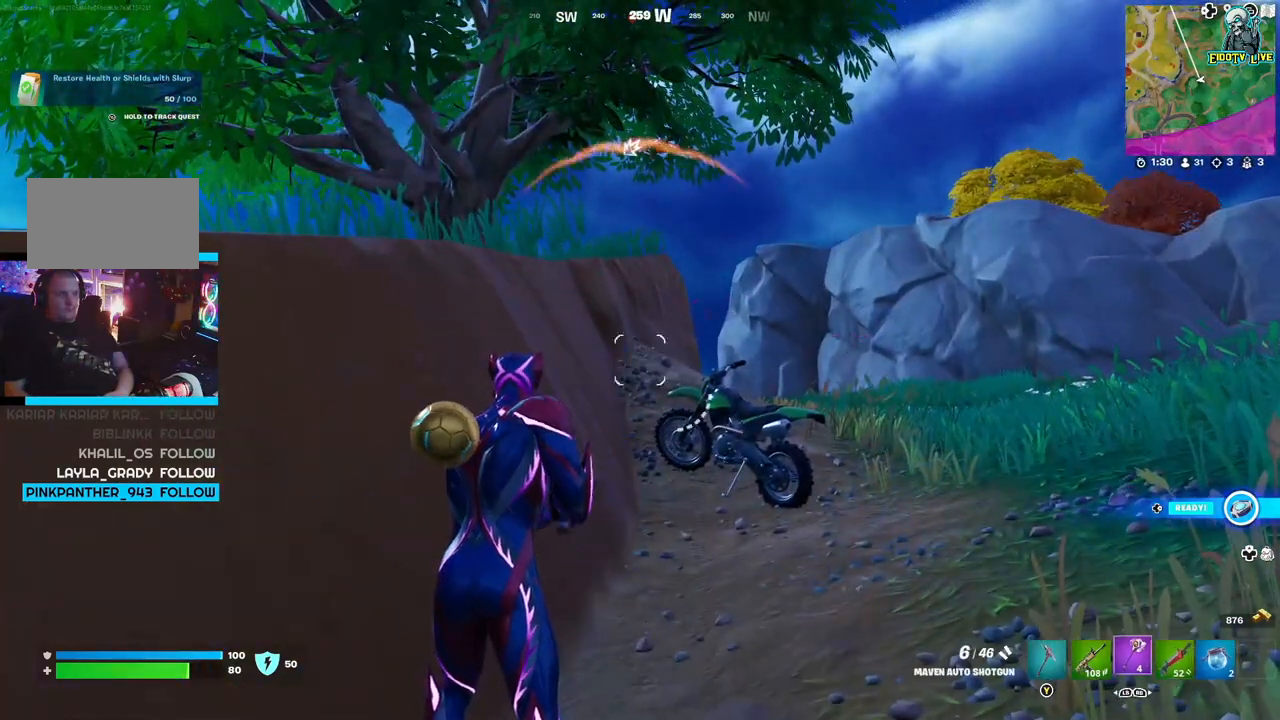
{"buttons": [], "left_stick": "up-right", "right_stick": "center", "events": [[117, "L1", "up"], [417, "left_stick", "up-right"]]}
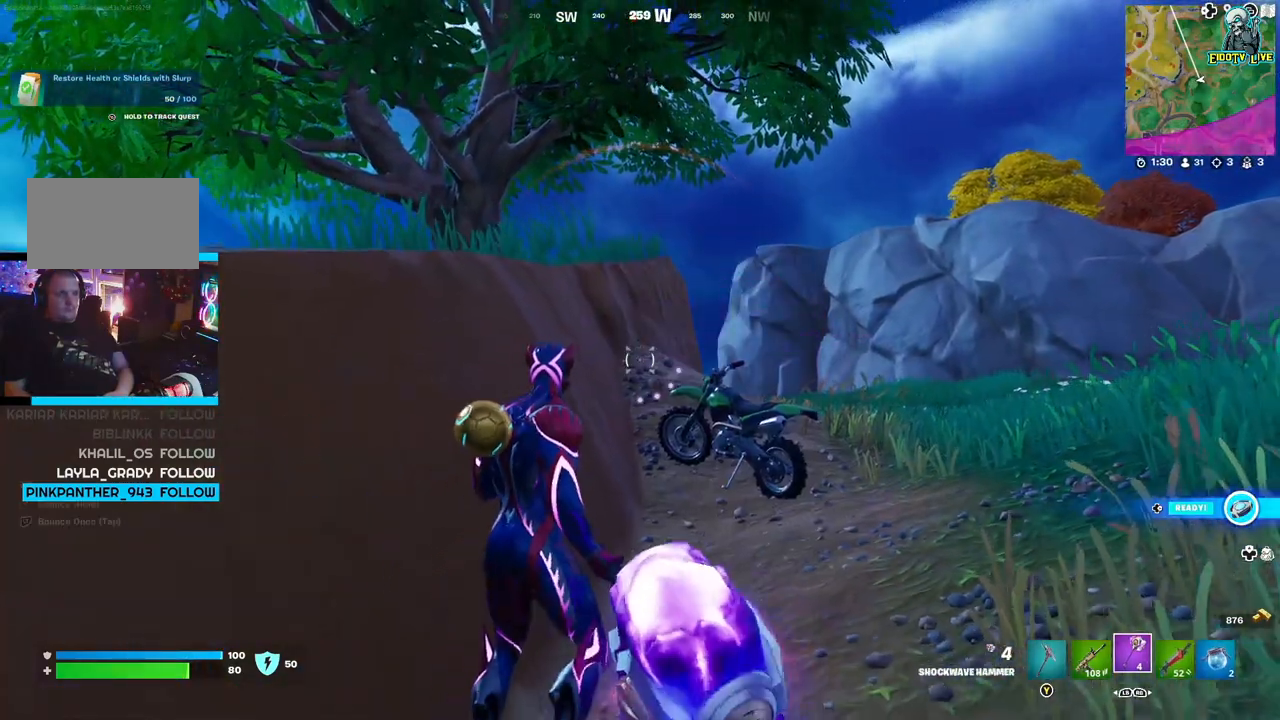
{"buttons": [], "left_stick": "up-right", "right_stick": "center", "events": [[267, "right_stick", "down-left"], [433, "right_stick", "center"]]}
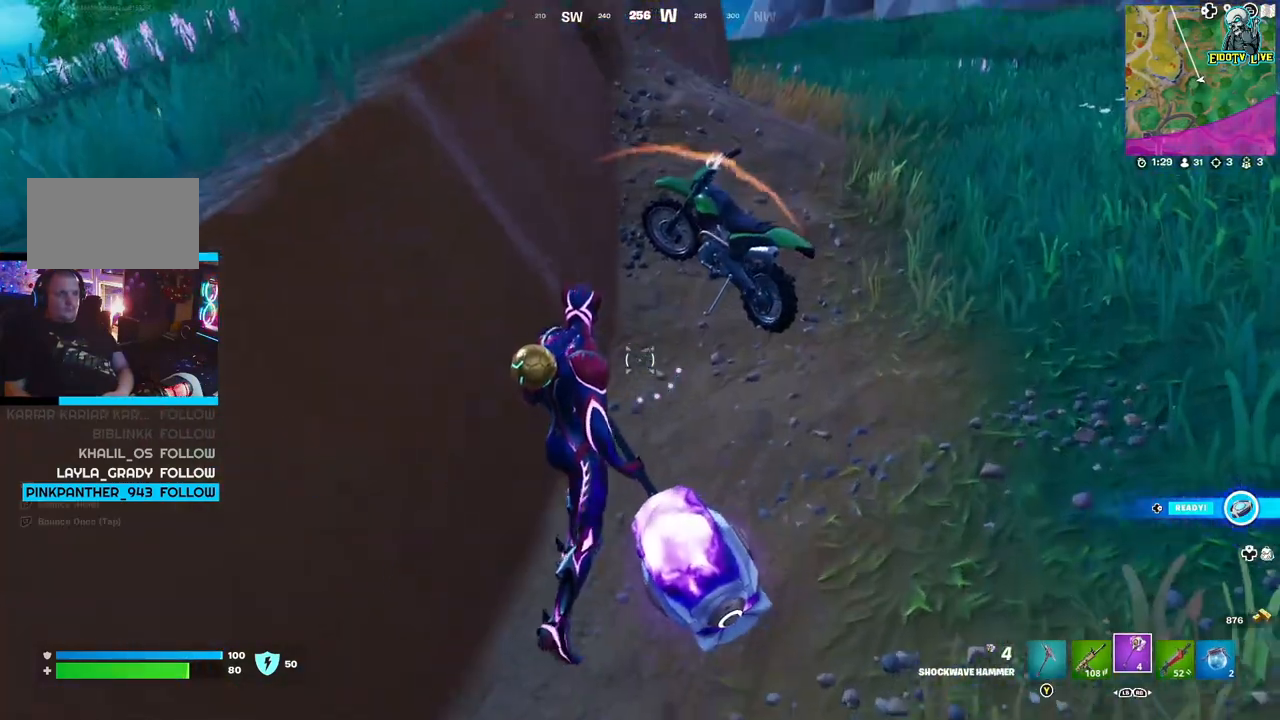
{"buttons": [], "left_stick": "center", "right_stick": "center", "events": [[383, "left_stick", "center"]]}
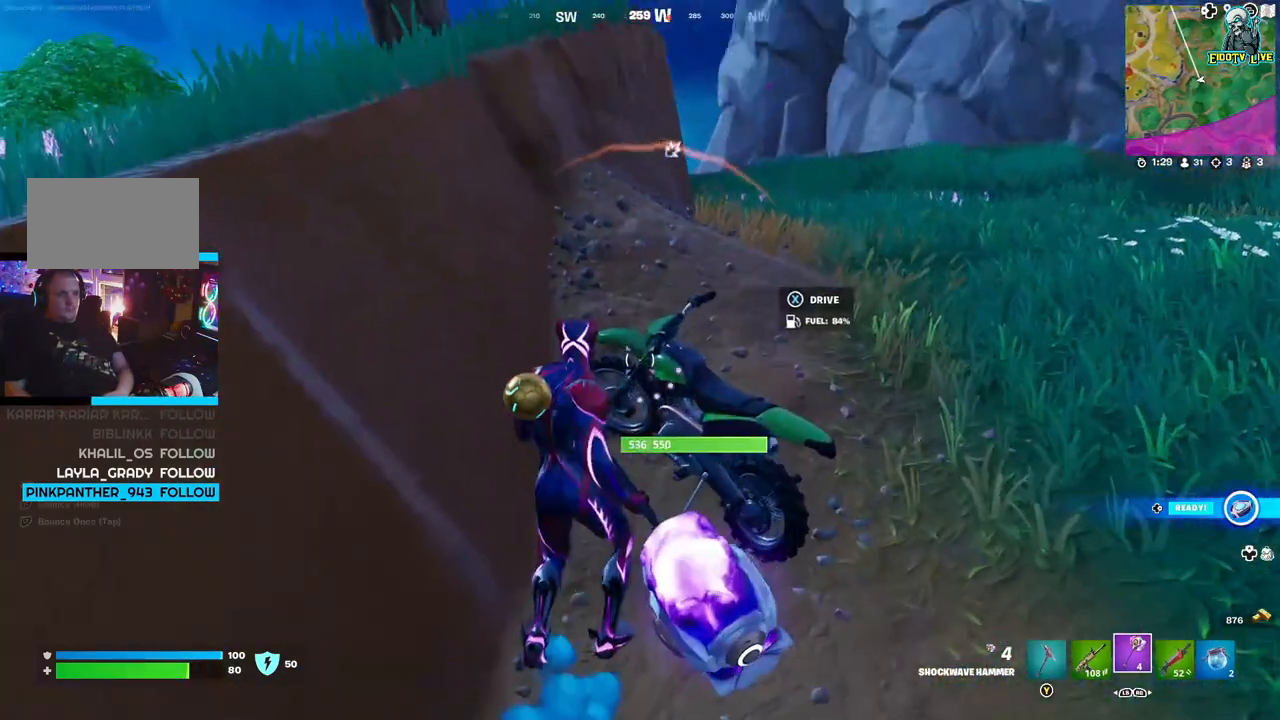
{"buttons": [], "left_stick": "up-right", "right_stick": "center", "events": [[67, "X", "down"], [183, "X", "up"], [433, "left_stick", "up-right"]]}
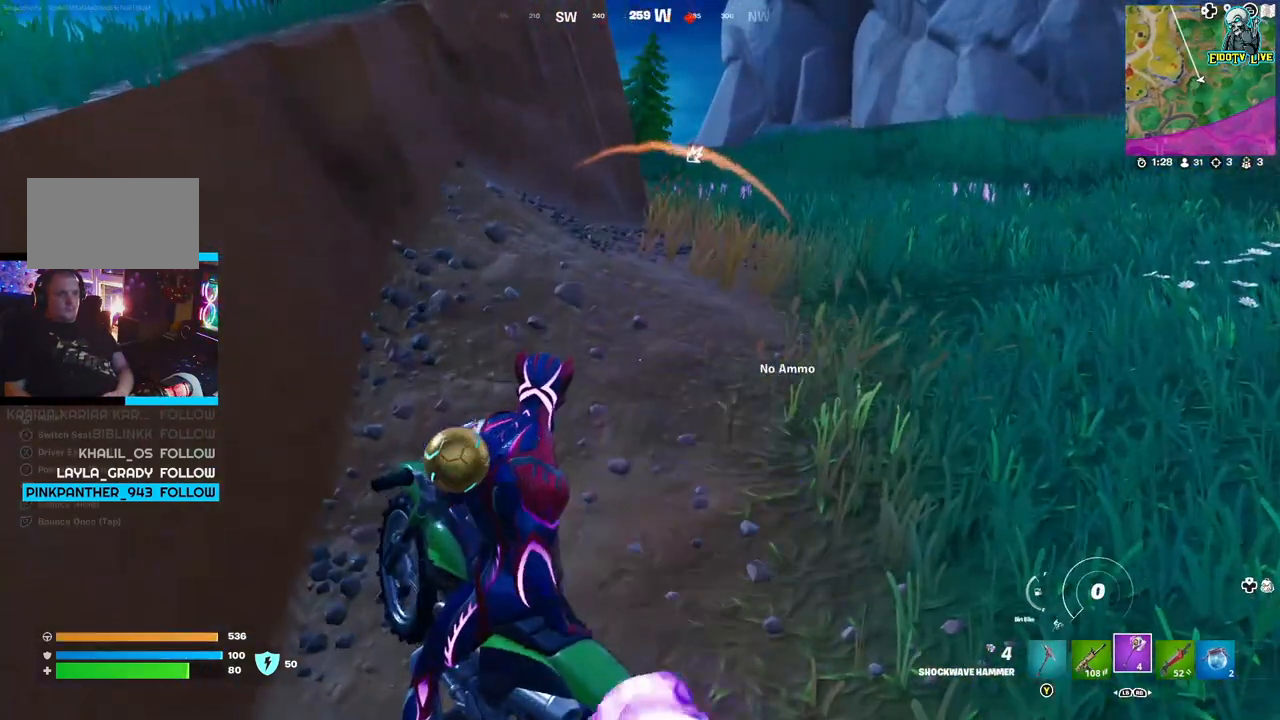
{"buttons": [], "left_stick": "up-right", "right_stick": "center", "events": []}
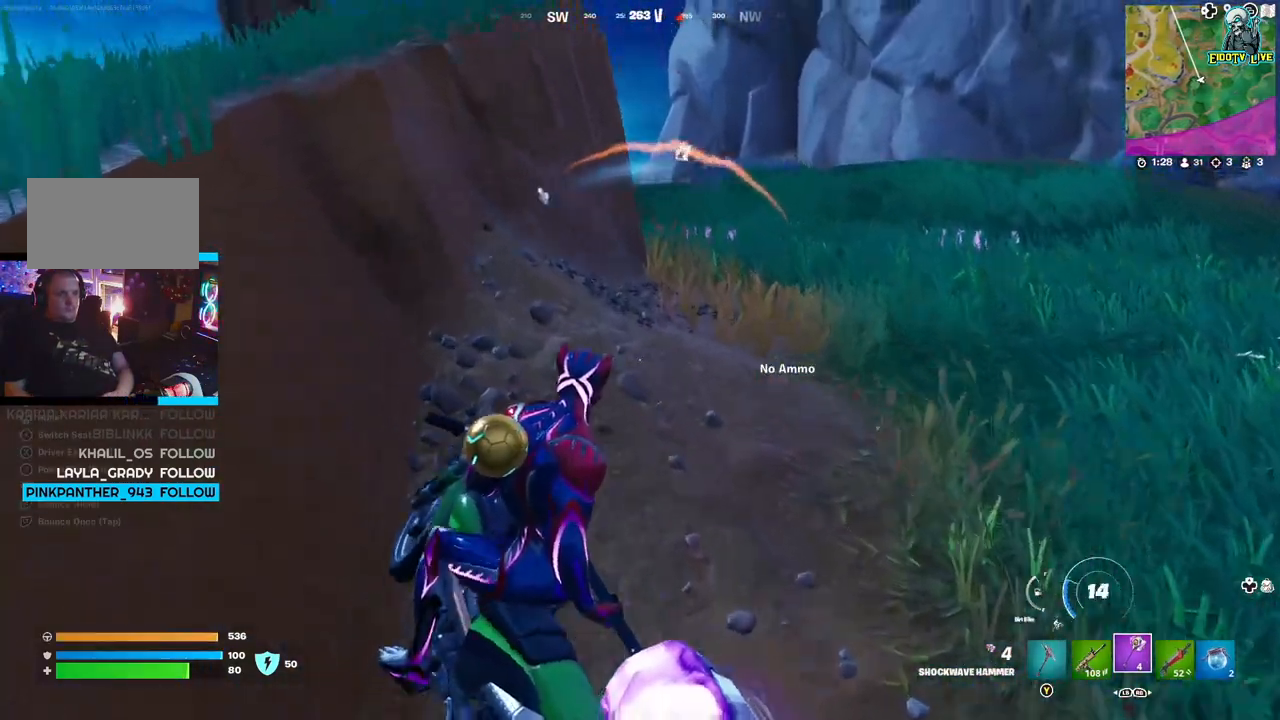
{"buttons": [], "left_stick": "up-right", "right_stick": "center", "events": [[233, "left_stick", "right"], [483, "left_stick", "up-right"]]}
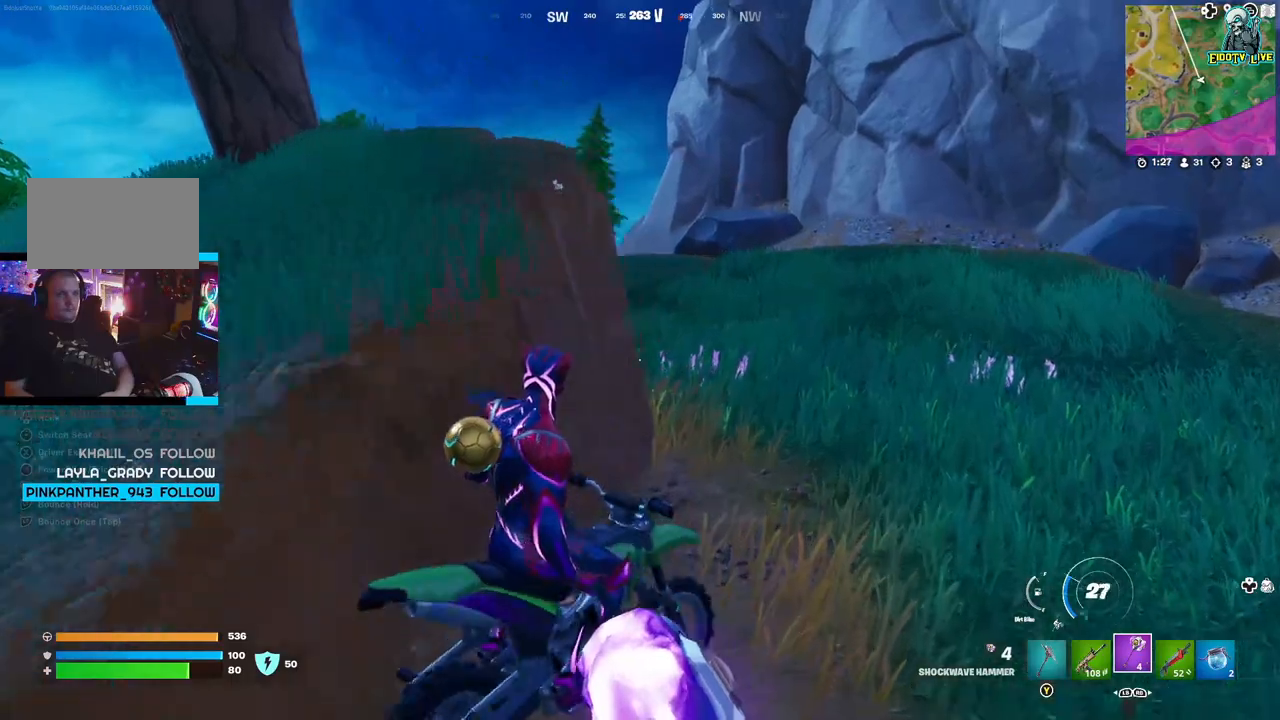
{"buttons": [], "left_stick": "up", "right_stick": "center", "events": [[133, "right_stick", "left"], [250, "left_stick", "up"], [267, "right_stick", "center"]]}
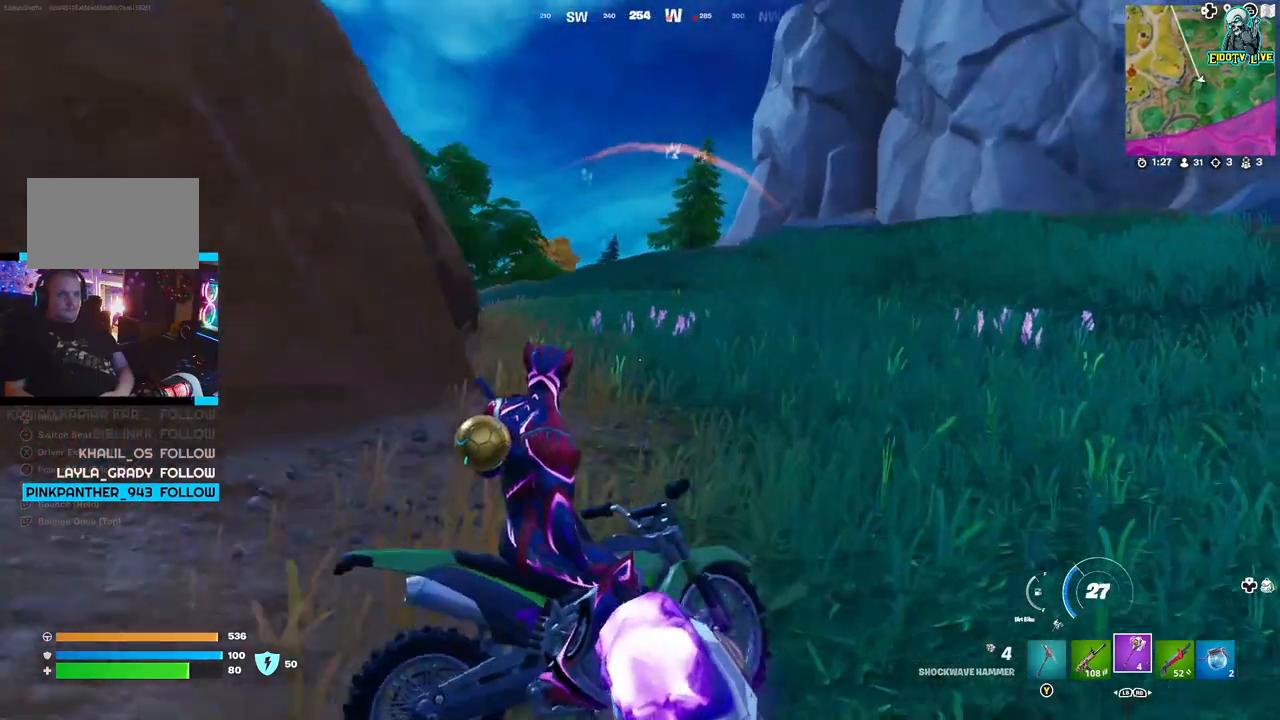
{"buttons": [], "left_stick": "up-left", "right_stick": "center", "events": [[67, "left_stick", "up-left"], [83, "right_stick", "left"], [217, "right_stick", "center"]]}
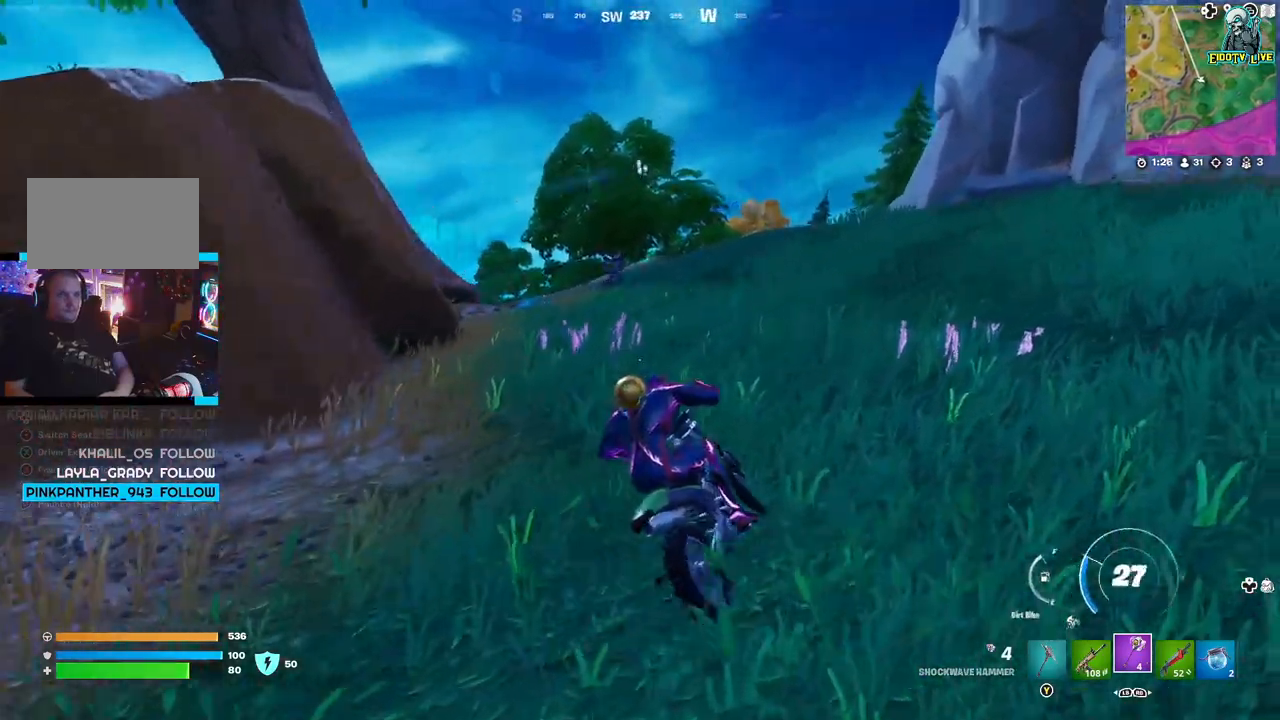
{"buttons": [], "left_stick": "up-left", "right_stick": "center", "events": []}
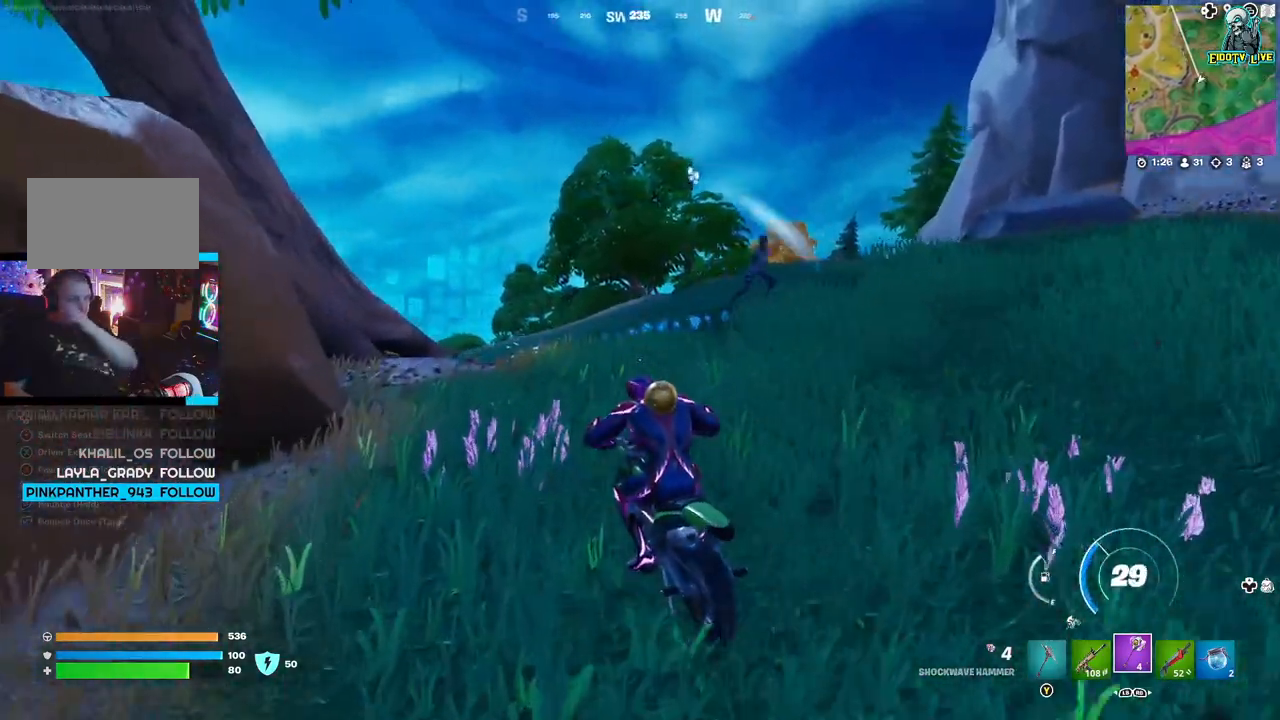
{"buttons": [], "left_stick": "right", "right_stick": "right", "events": [[33, "left_stick", "right"], [133, "left_stick", "up-right"], [483, "left_stick", "right"], [483, "right_stick", "right"]]}
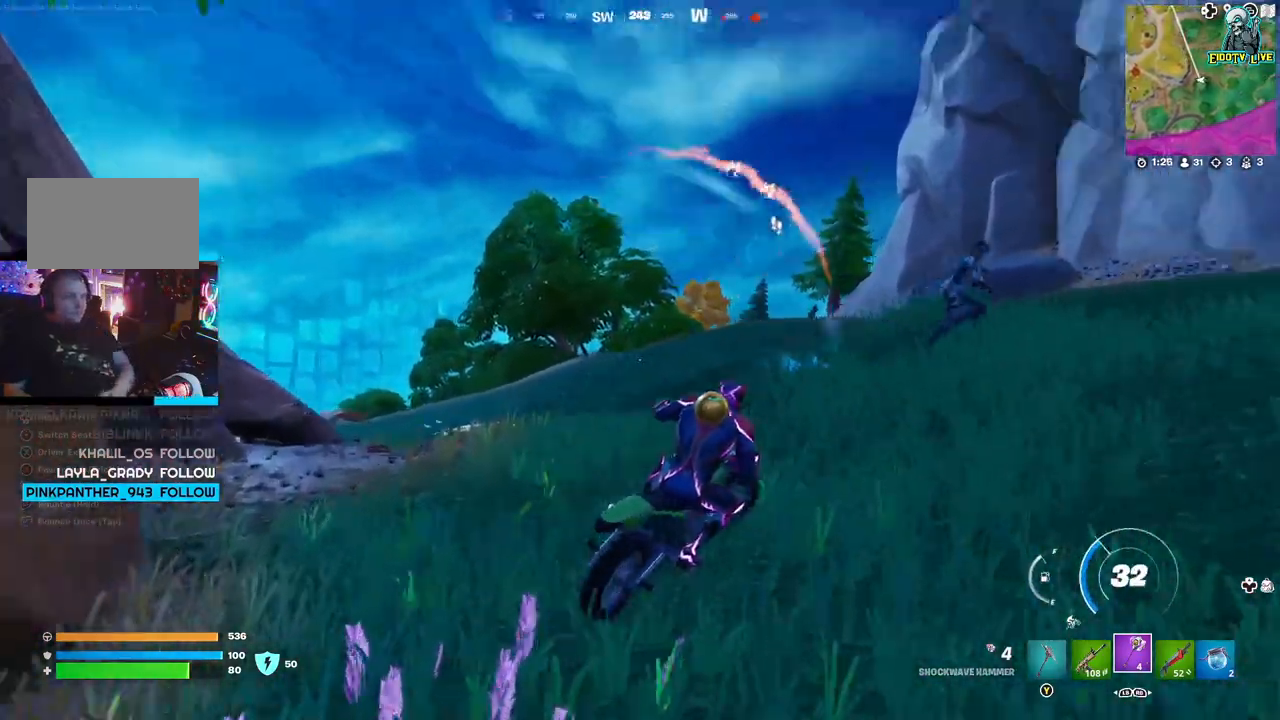
{"buttons": [], "left_stick": "up-right", "right_stick": "center", "events": [[183, "right_stick", "center"], [250, "left_stick", "up"], [433, "left_stick", "up-right"]]}
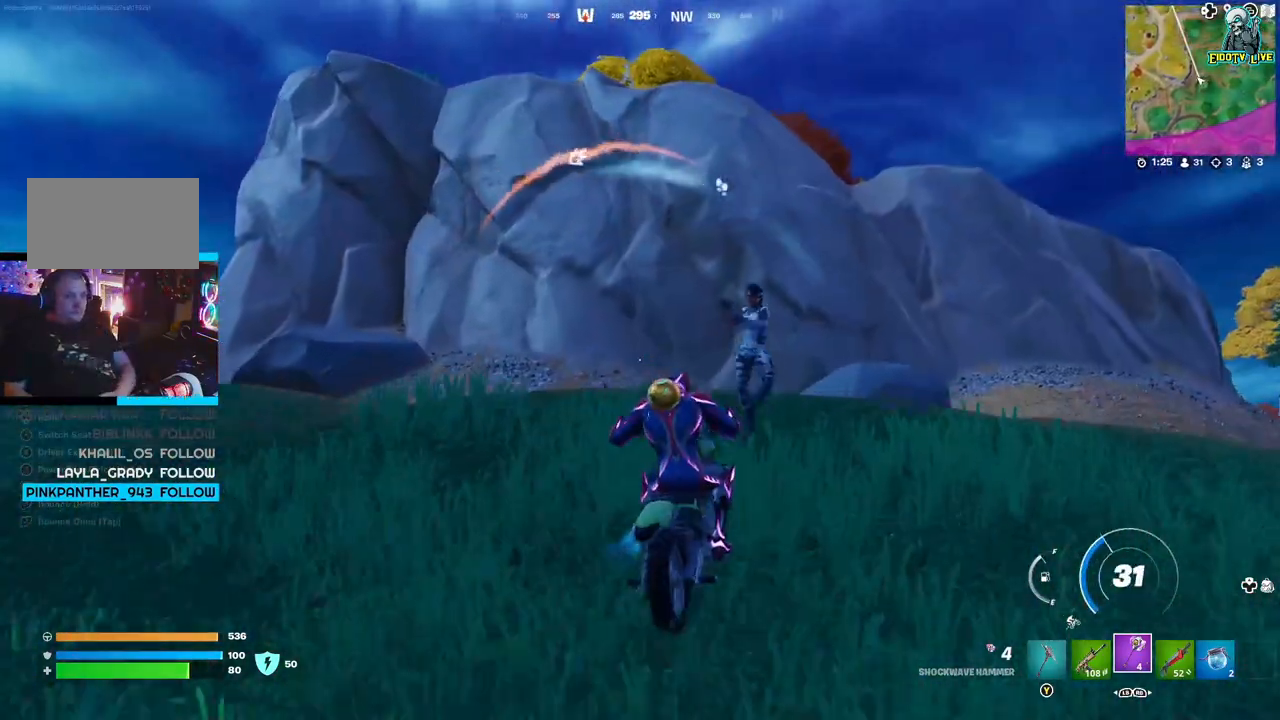
{"buttons": ["R2"], "left_stick": "up-right", "right_stick": "center", "events": [[250, "R2", "down"]]}
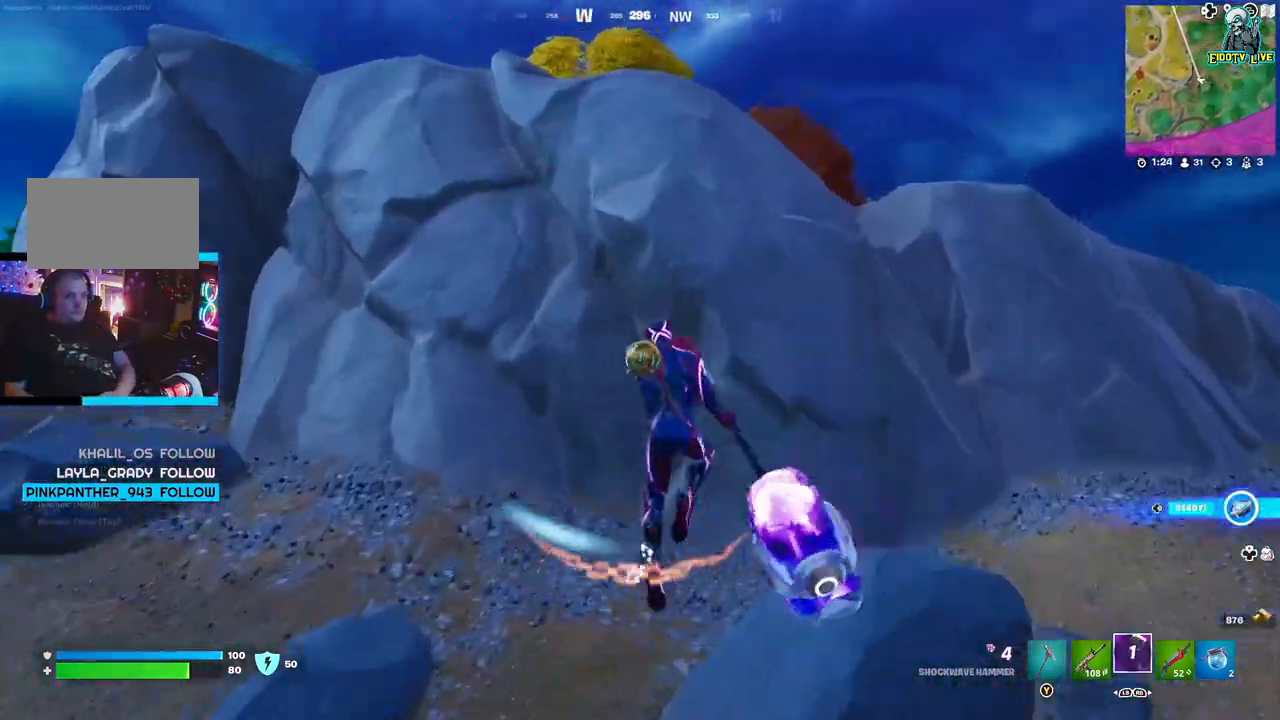
{"buttons": [], "left_stick": "down-left", "right_stick": "center", "events": [[33, "left_stick", "right"], [83, "R2", "up"], [133, "left_stick", "down-right"], [283, "left_stick", "down"], [483, "left_stick", "down-left"]]}
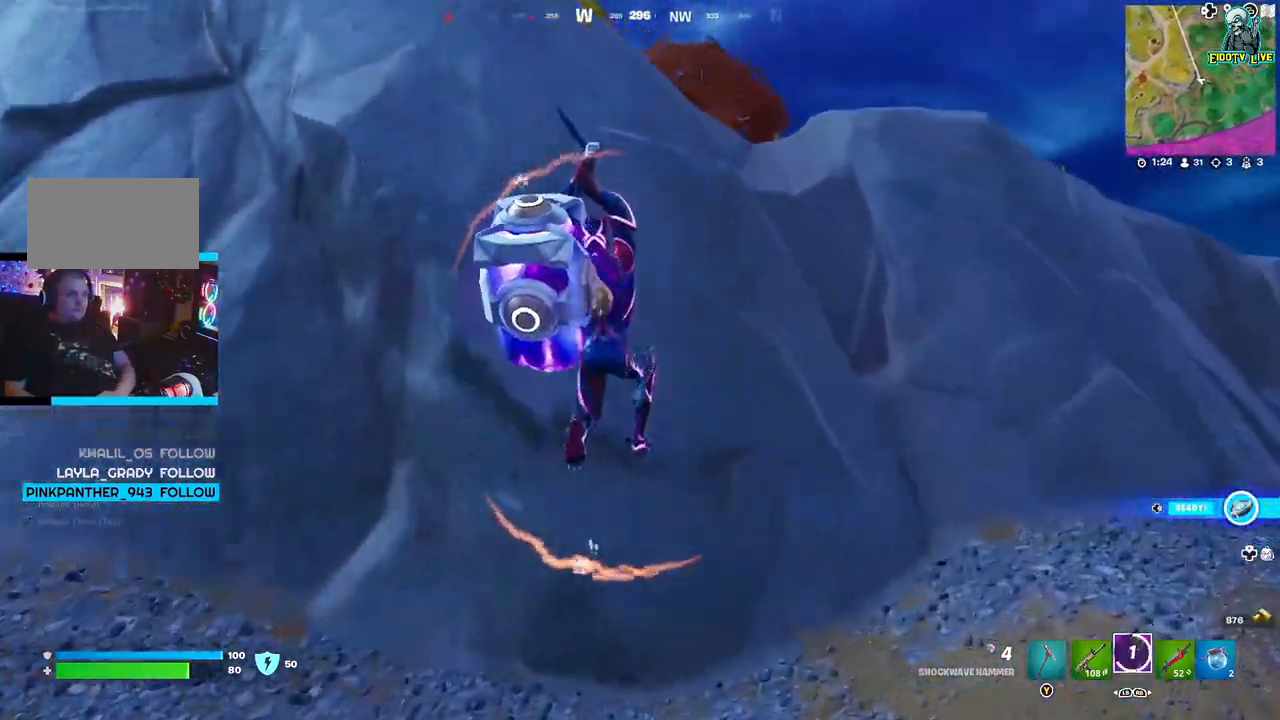
{"buttons": [], "left_stick": "left", "right_stick": "left", "events": [[67, "right_stick", "left"], [333, "left_stick", "left"]]}
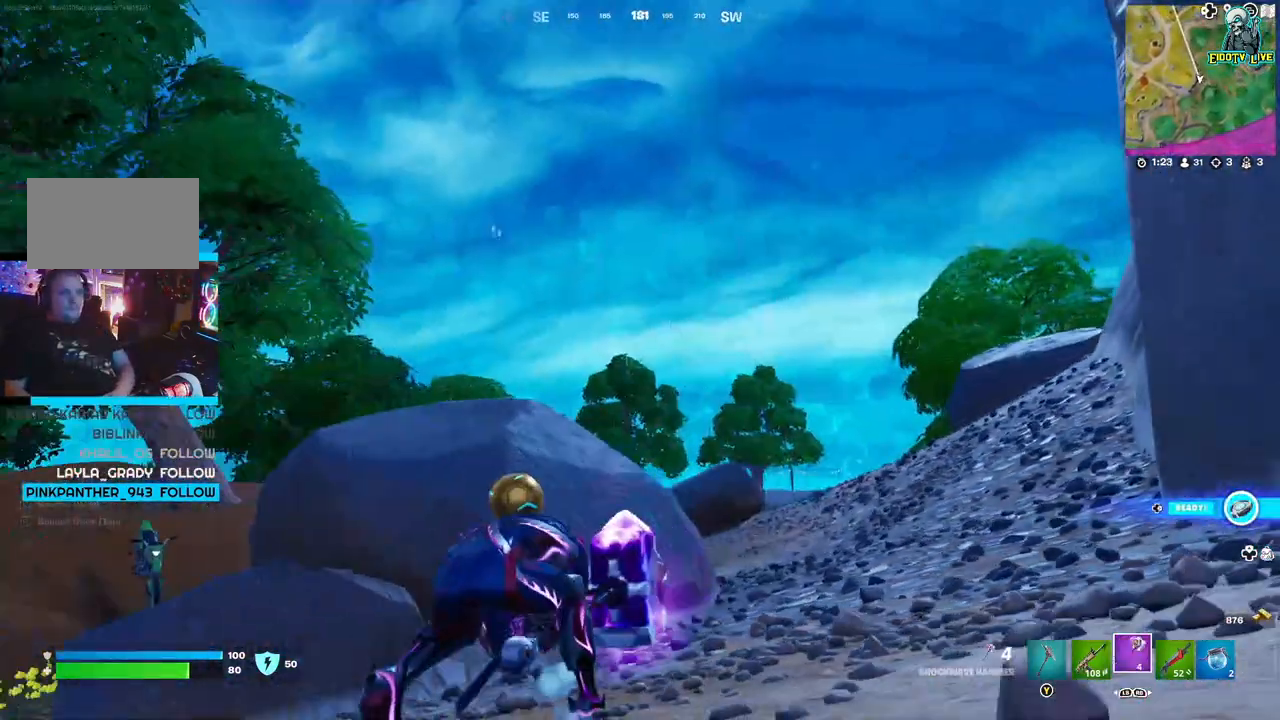
{"buttons": [], "left_stick": "left", "right_stick": "center", "events": [[433, "right_stick", "center"]]}
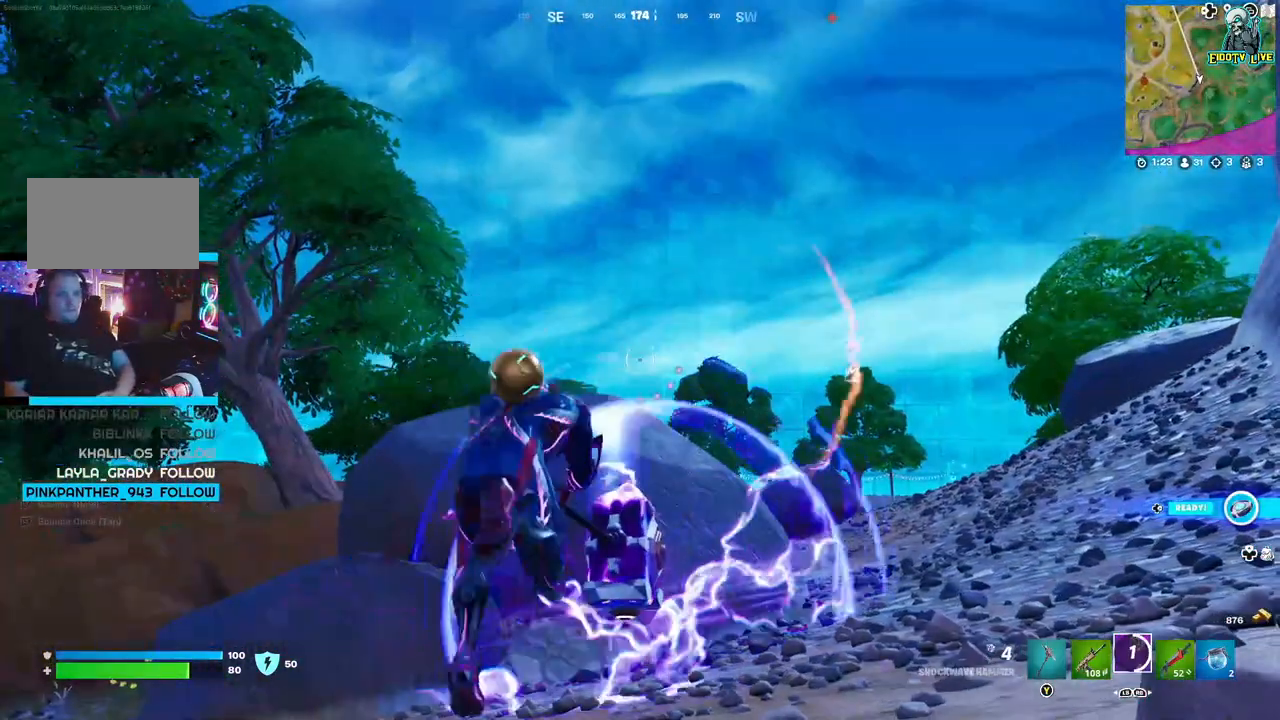
{"buttons": [], "left_stick": "up-left", "right_stick": "center", "events": [[117, "right_stick", "left"], [267, "left_stick", "up-left"], [367, "right_stick", "center"]]}
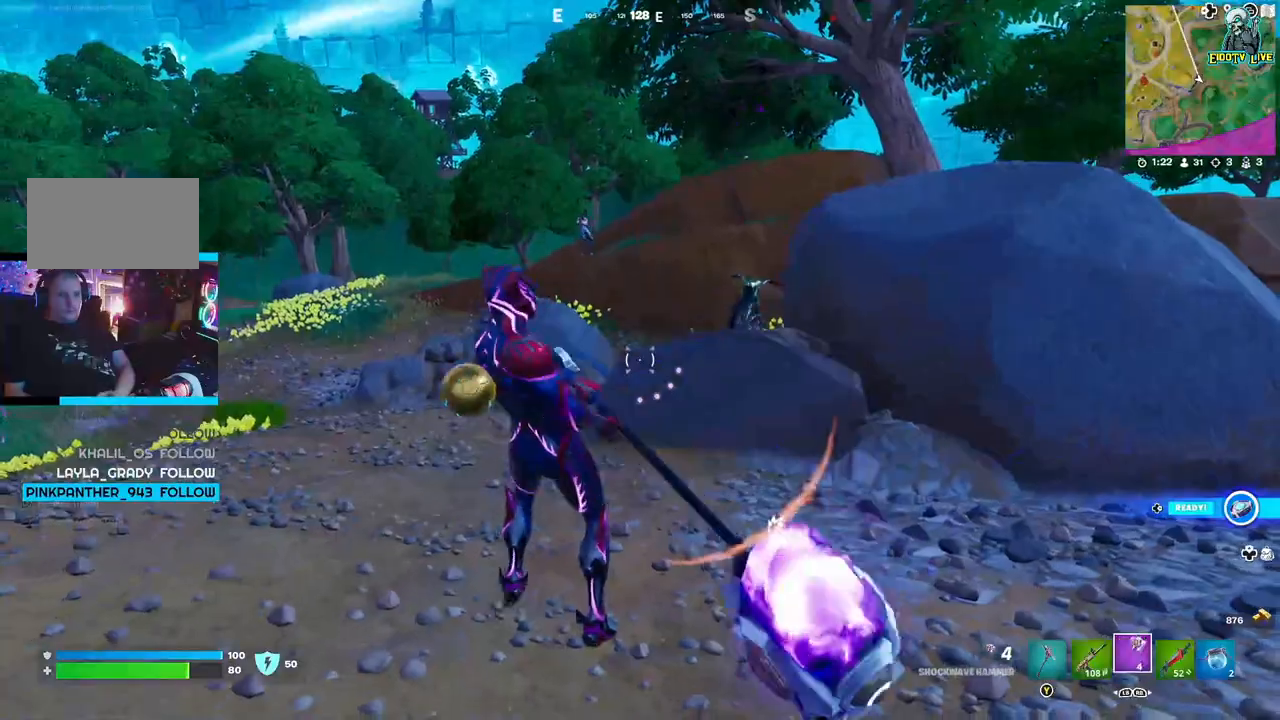
{"buttons": [], "left_stick": "left", "right_stick": "center", "events": [[183, "L1", "down"], [300, "L1", "up"], [317, "left_stick", "left"], [400, "L1", "down"], [500, "L1", "up"]]}
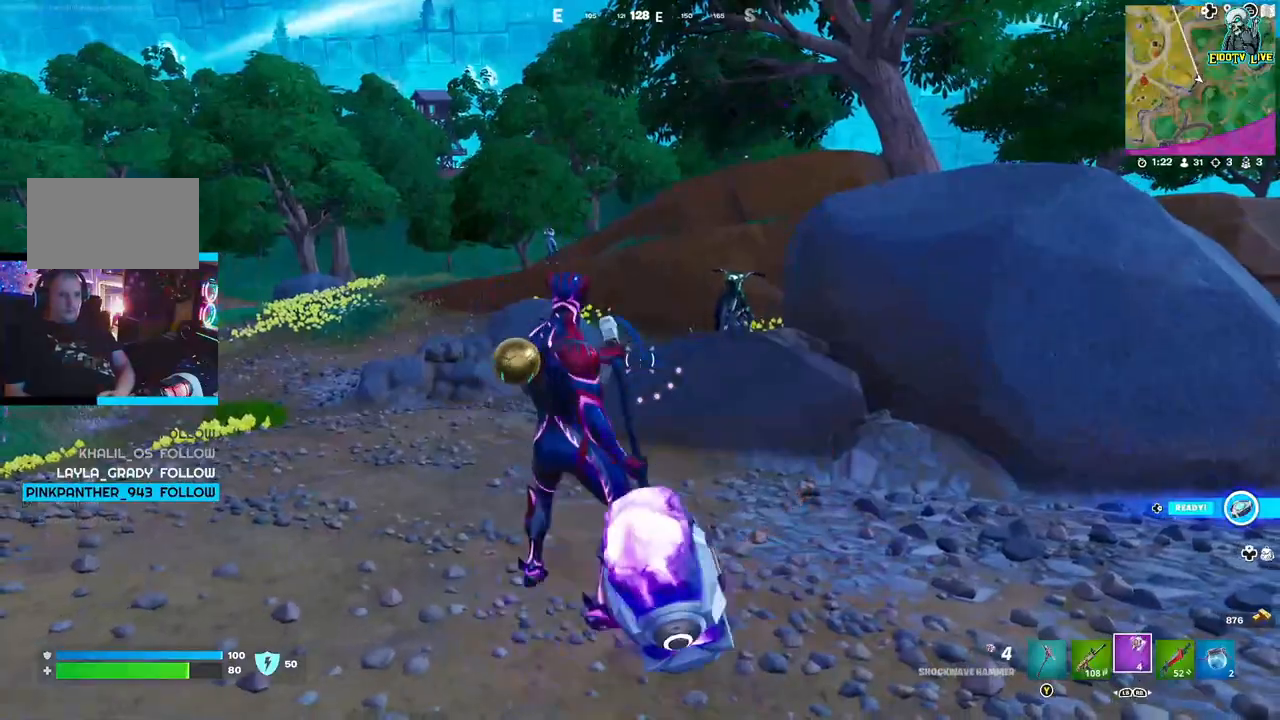
{"buttons": ["L1"], "left_stick": "left", "right_stick": "center", "events": [[67, "L1", "down"], [183, "L1", "up"], [267, "L1", "down"], [367, "L1", "up"], [400, "L1", "down"]]}
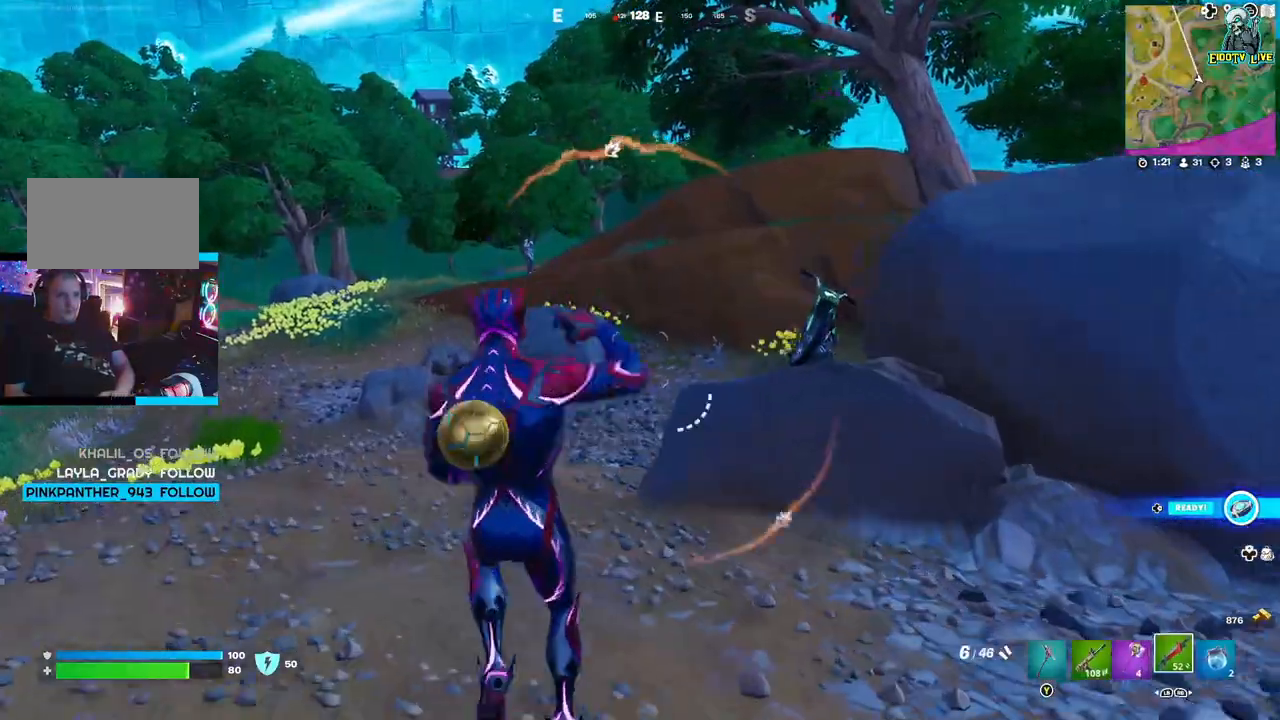
{"buttons": [], "left_stick": "left", "right_stick": "center", "events": [[17, "L1", "up"], [150, "L1", "down"], [250, "L1", "up"]]}